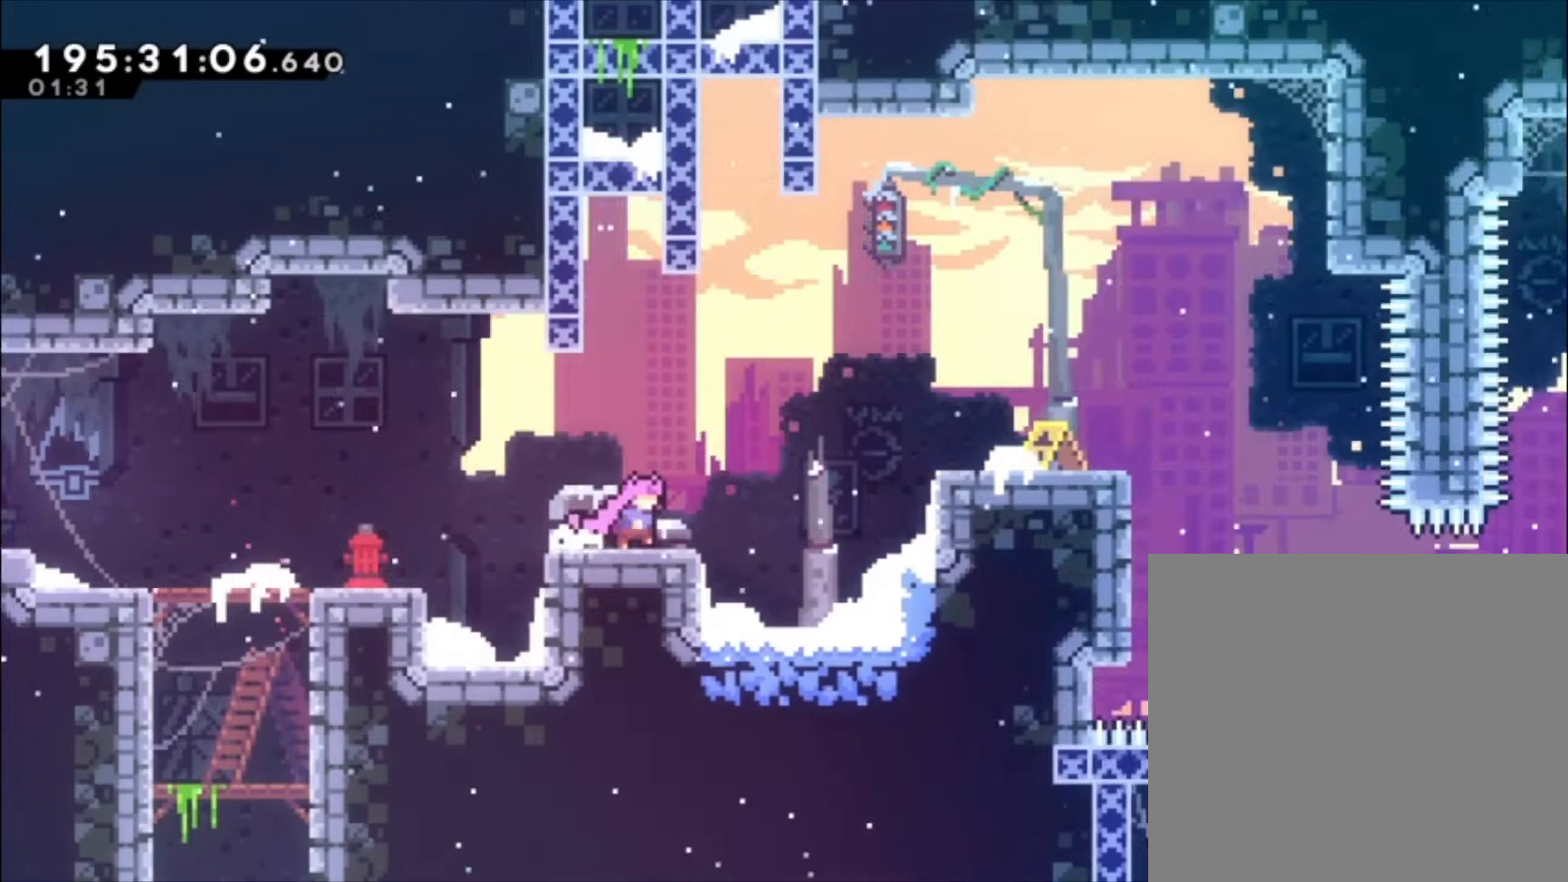
Gameplay with a controller (Xbox layout); each line is a JSON object with the inputs held at the frame after it. "events" lists button and stick changes between this image and that frame as [ms after this image, input, new state], when the widget could be followed in between. Not read: right_stick.
{"buttons": ["A", "L1"], "left_stick": "center", "events": [[200, "A", "down"], [367, "L1", "down"]]}
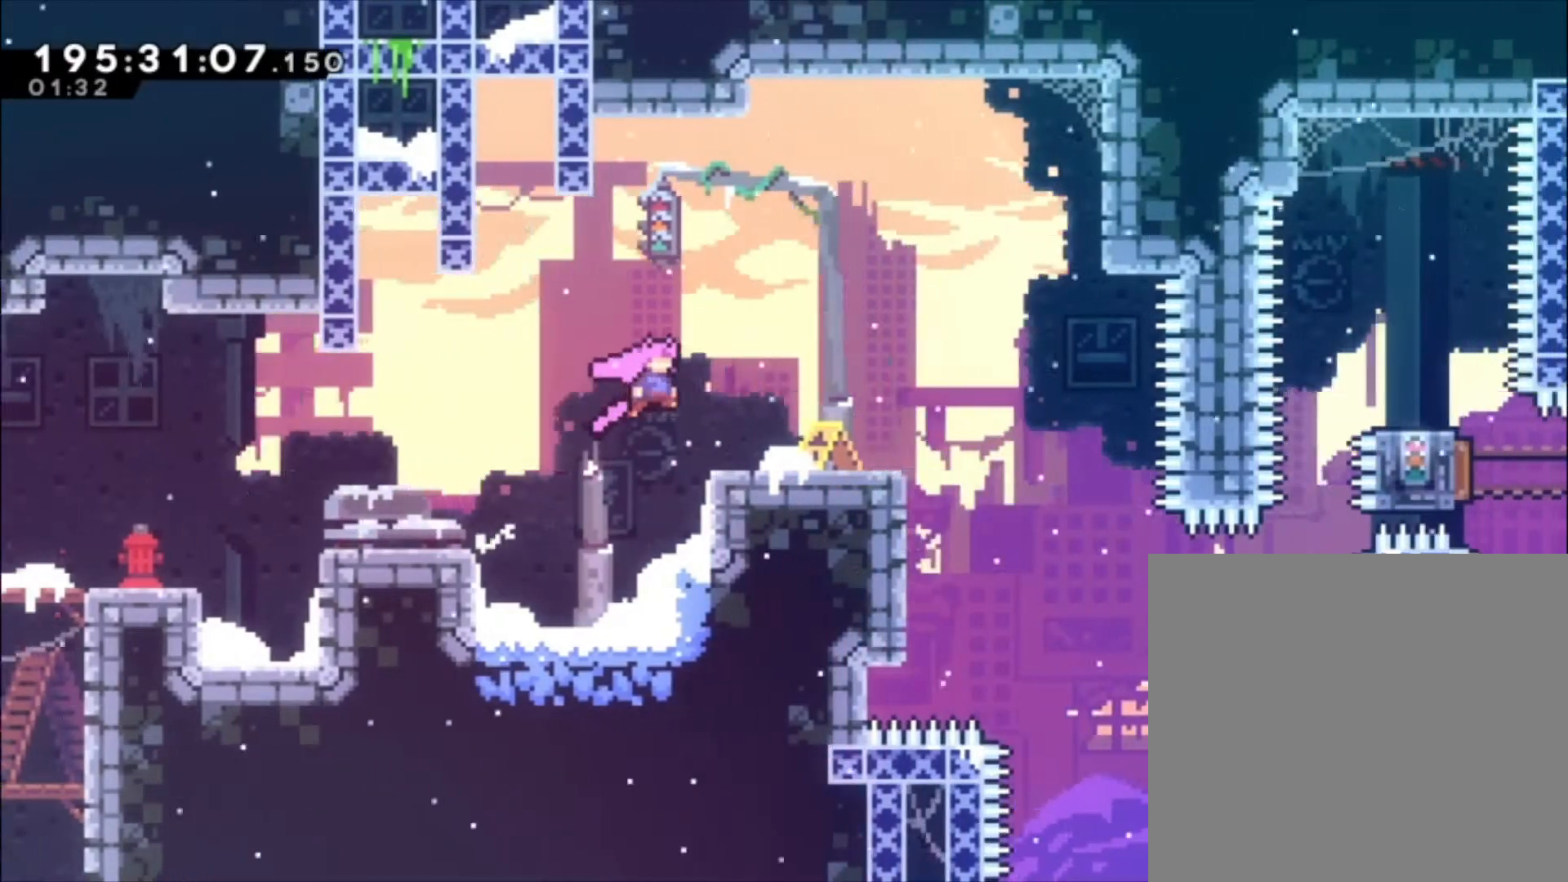
{"buttons": [], "left_stick": "center", "events": [[100, "A", "up"], [333, "L1", "up"]]}
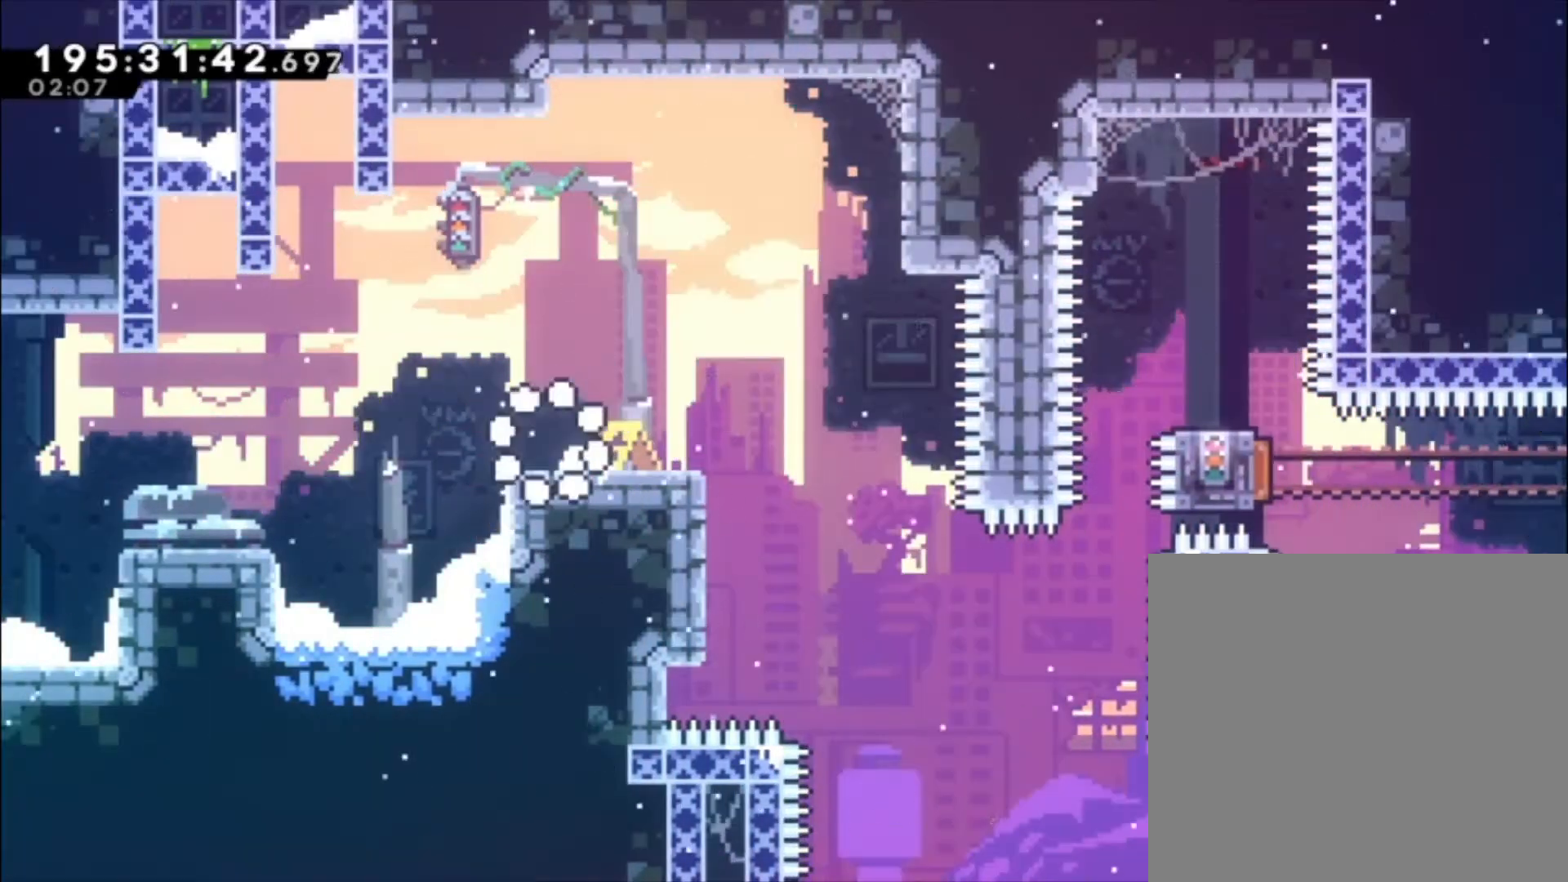
{"buttons": [], "left_stick": "center", "events": [[300, "A", "down"], [433, "A", "up"]]}
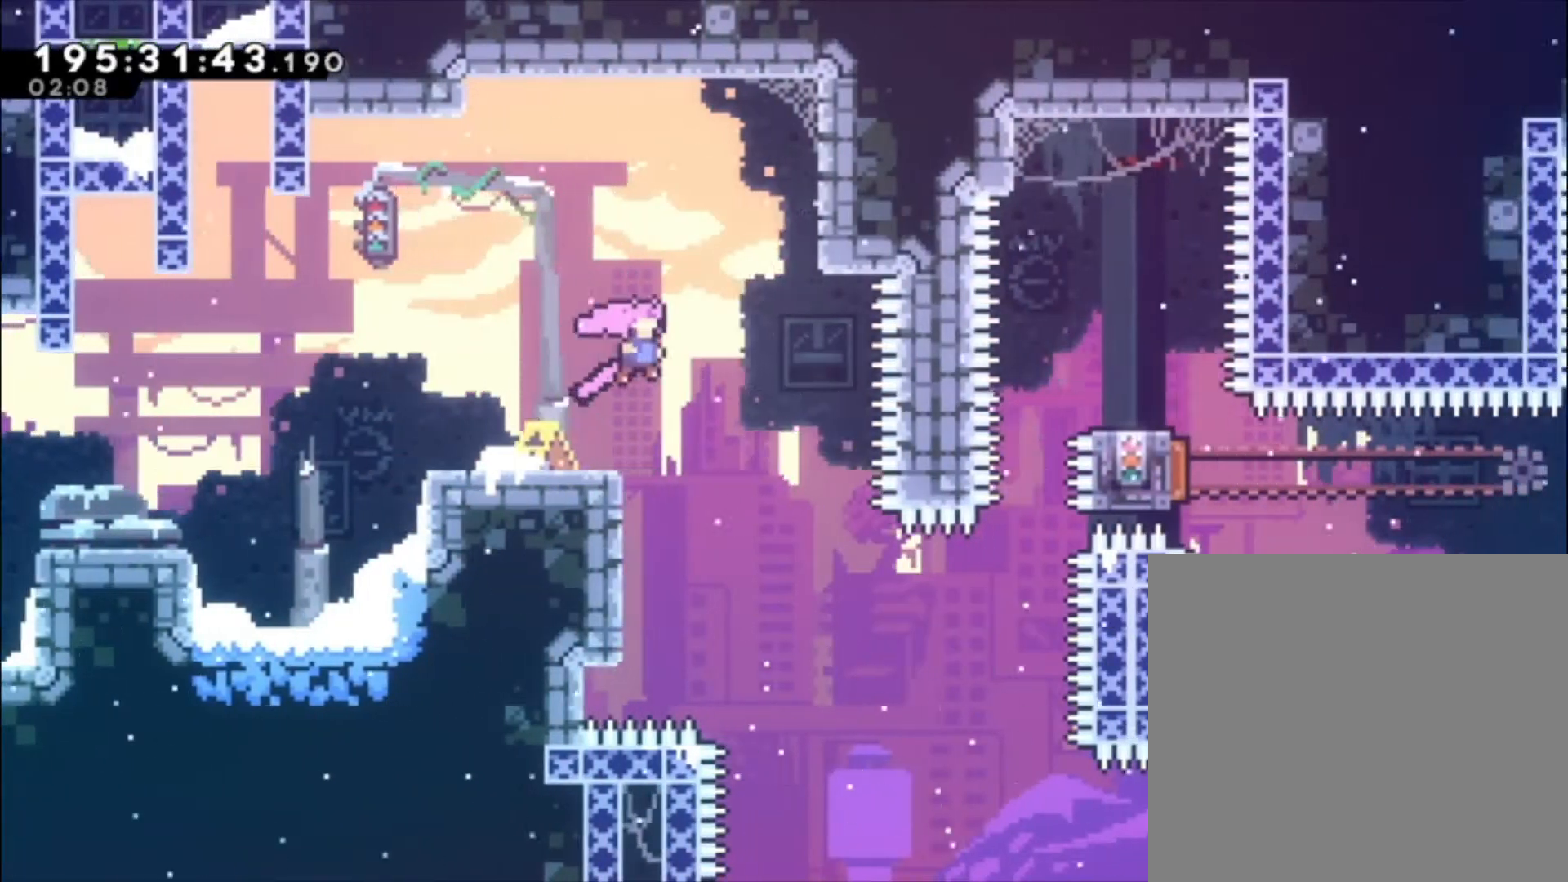
{"buttons": ["X"], "left_stick": "center", "events": [[433, "X", "down"]]}
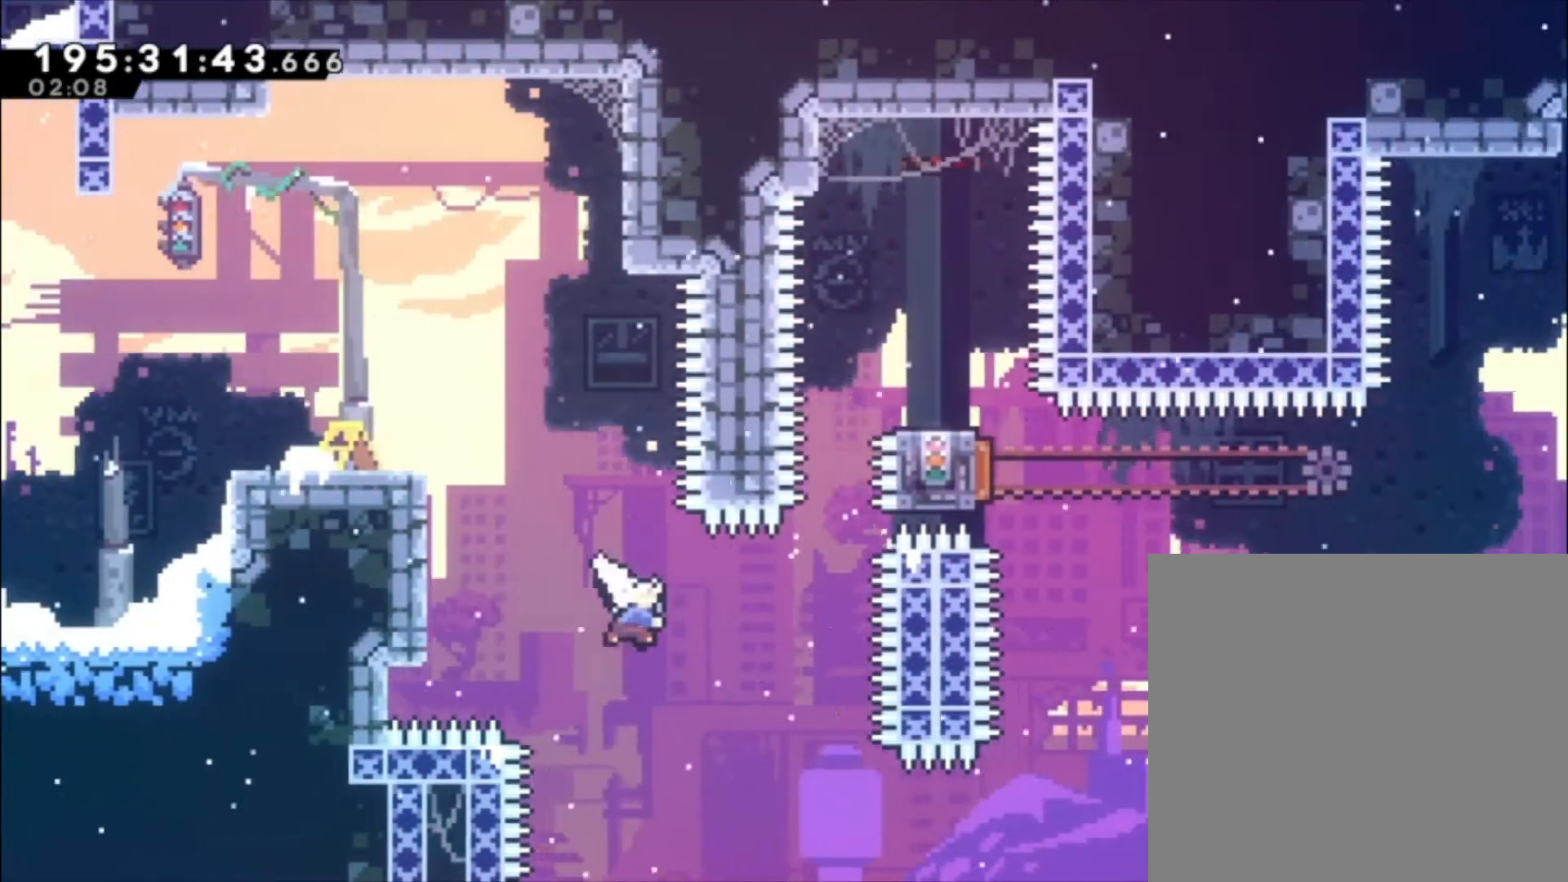
{"buttons": [], "left_stick": "center", "events": [[33, "X", "up"], [167, "X", "down"], [167, "left_stick", "up-left"], [500, "X", "up"], [500, "left_stick", "center"]]}
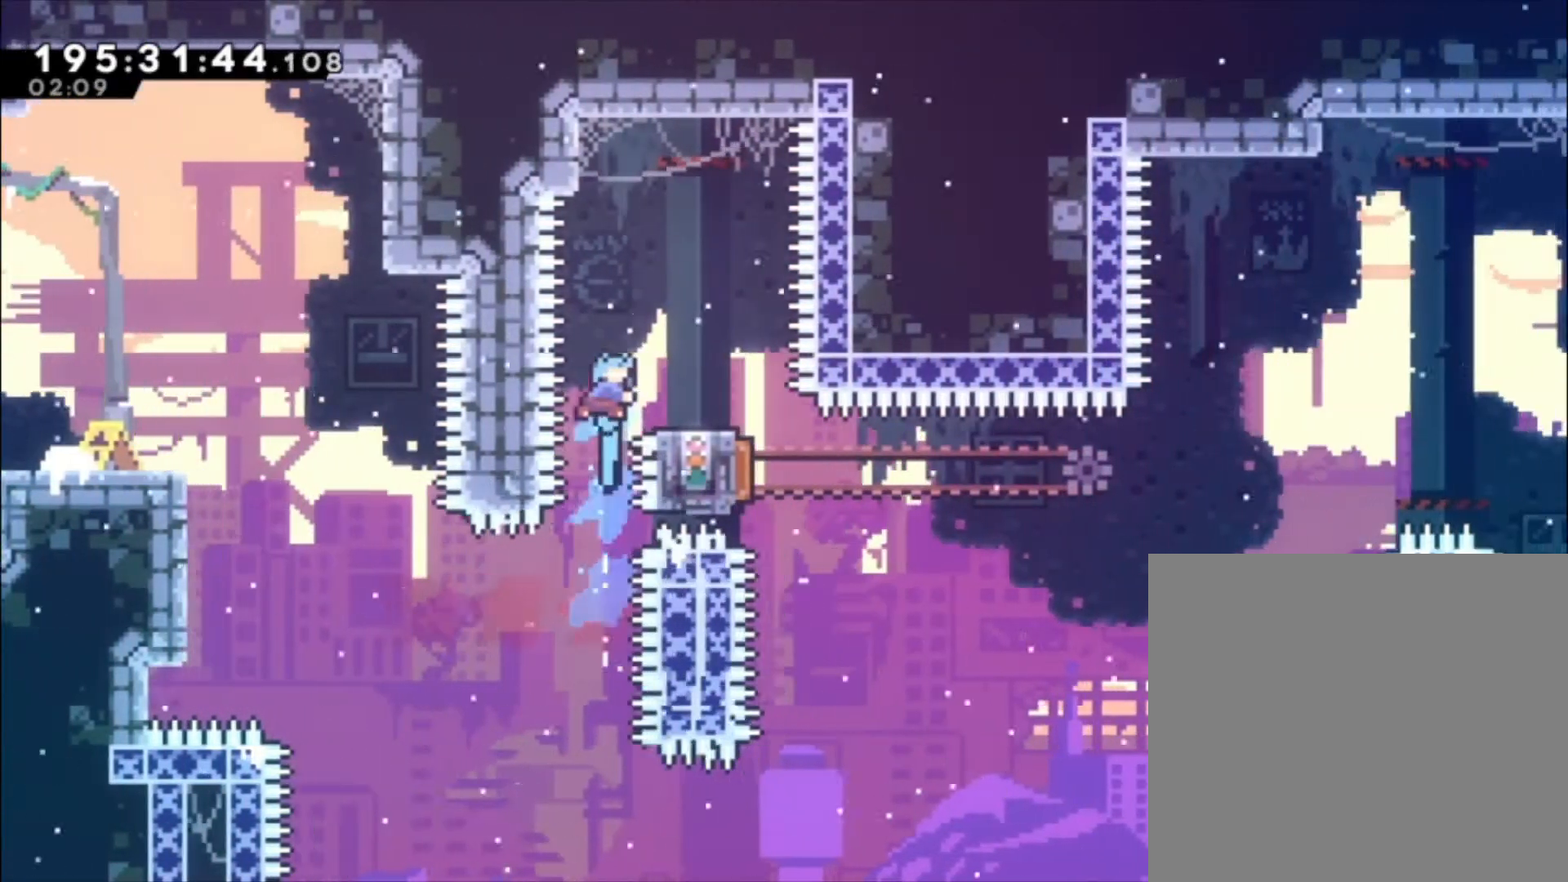
{"buttons": ["A", "R2"], "left_stick": "center", "events": [[300, "A", "down"], [333, "R2", "down"]]}
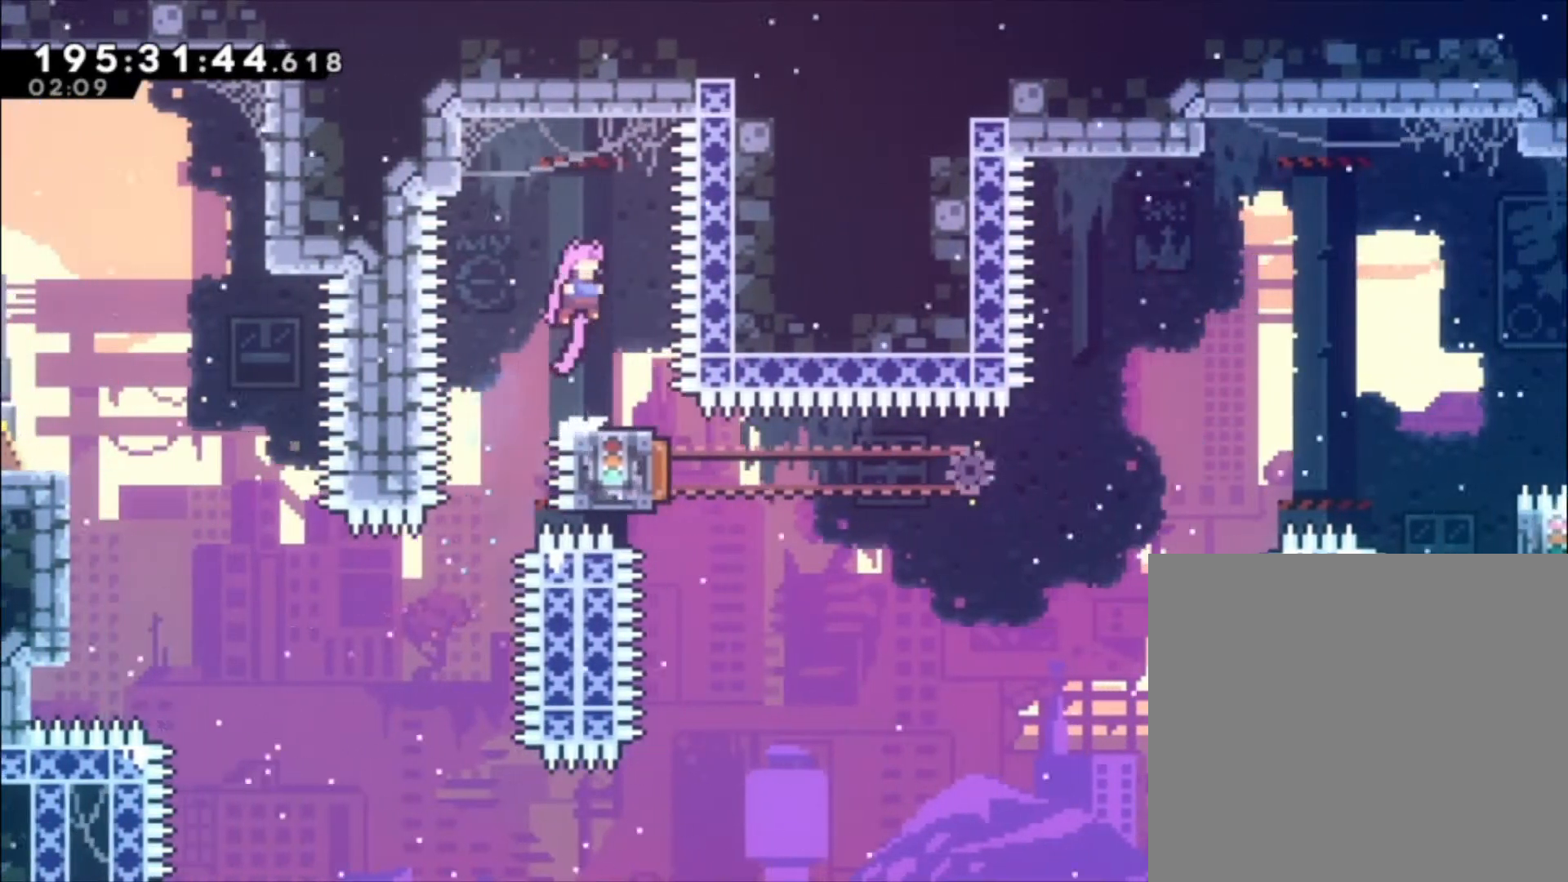
{"buttons": [], "left_stick": "center", "events": [[167, "A", "up"], [500, "R2", "up"]]}
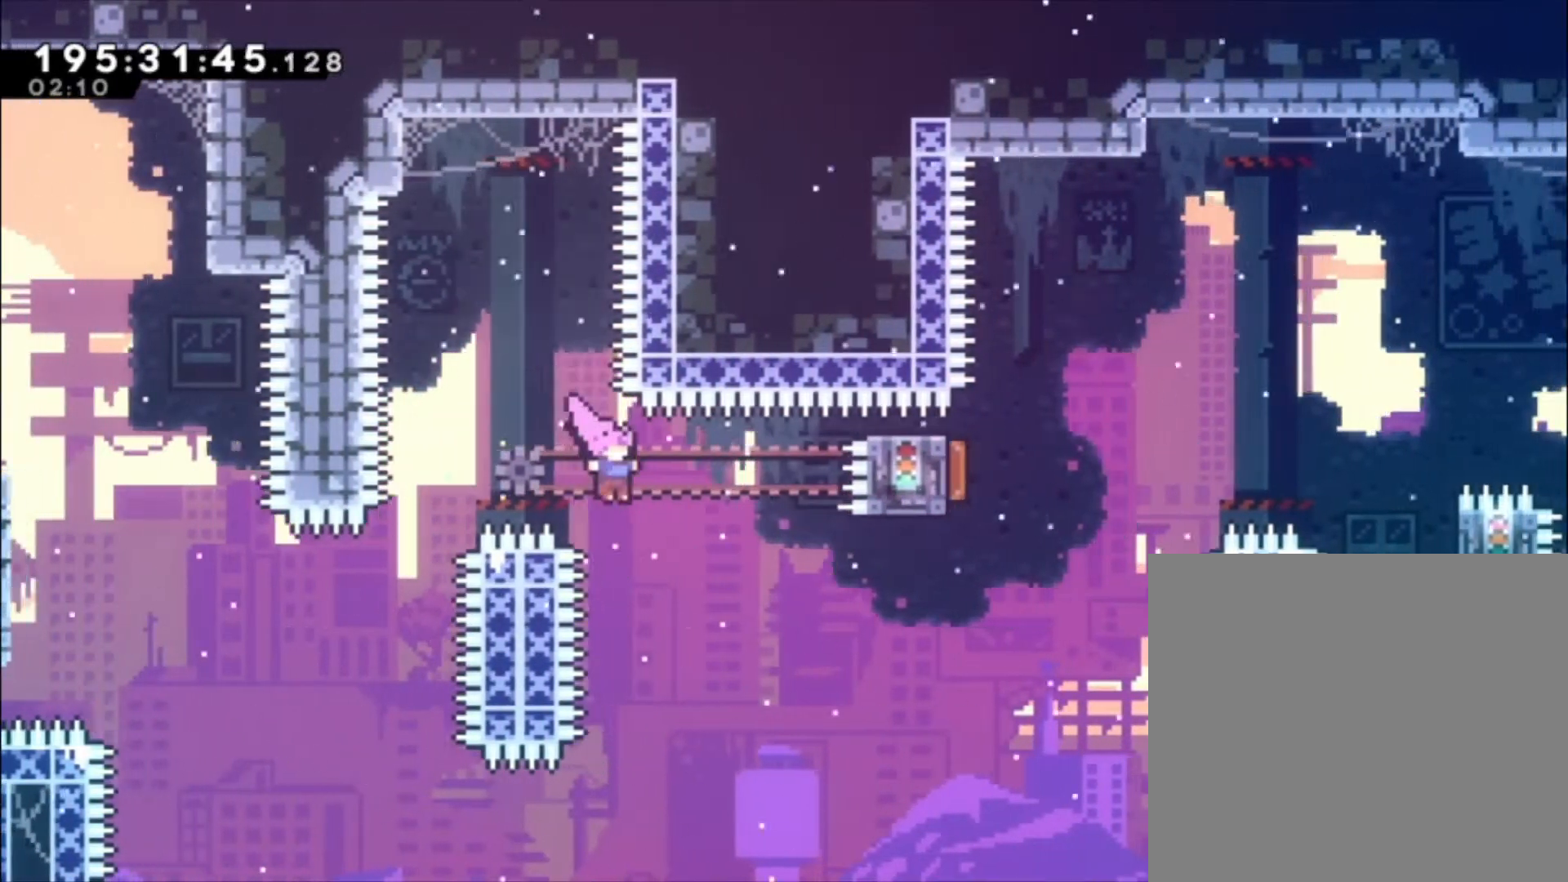
{"buttons": ["X"], "left_stick": "up-left", "events": [[133, "R2", "down"], [167, "X", "down"], [300, "X", "up"], [333, "R2", "up"], [400, "left_stick", "up"], [467, "left_stick", "up-left"], [500, "X", "down"]]}
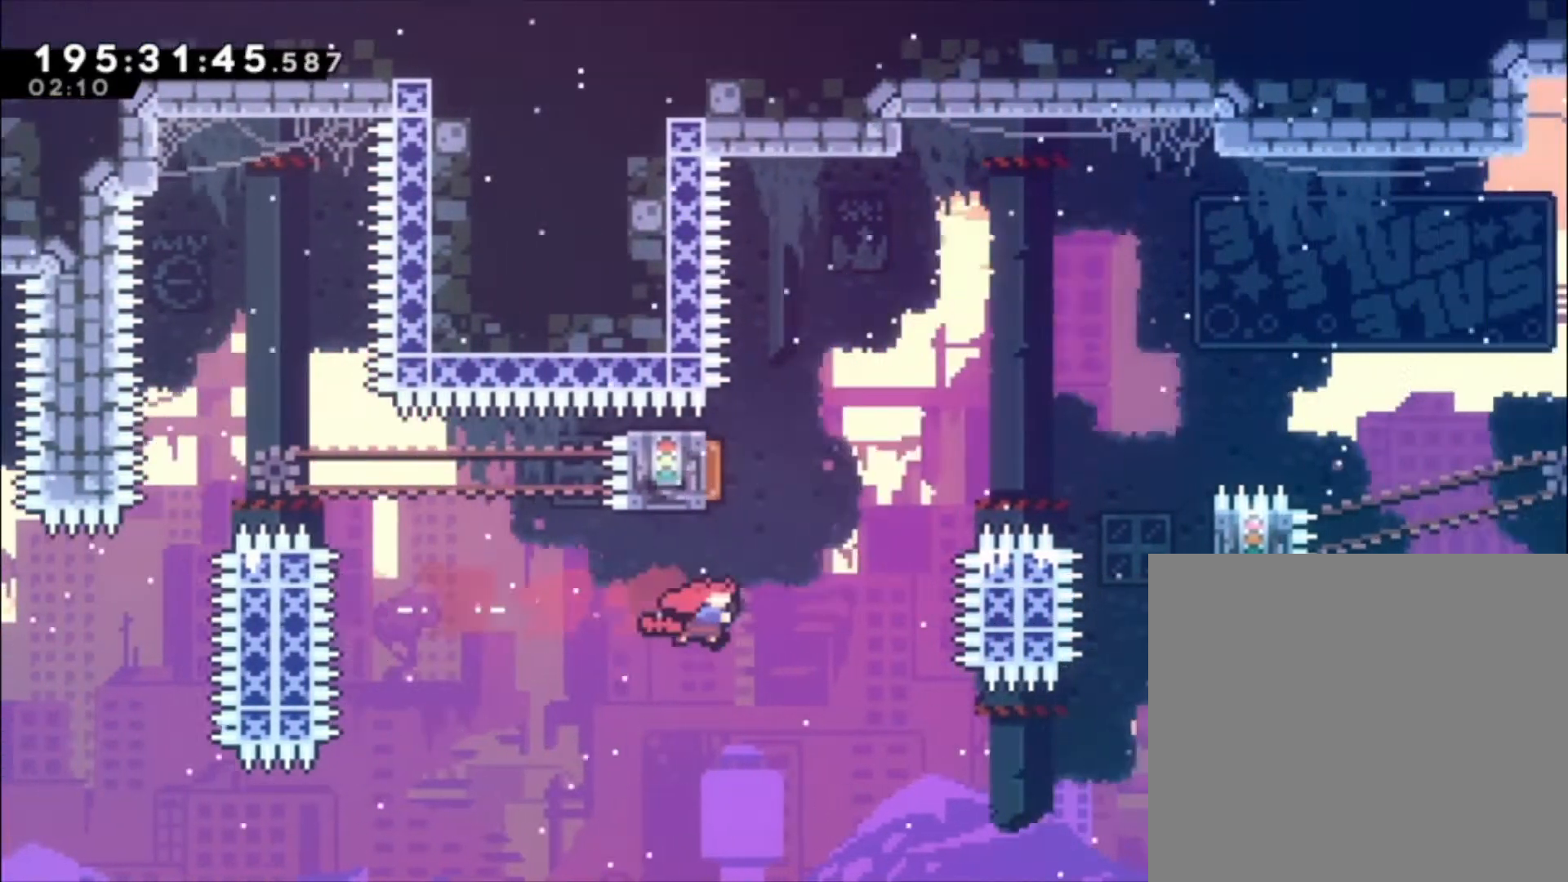
{"buttons": ["R2"], "left_stick": "center", "events": [[133, "R2", "down"], [233, "left_stick", "center"], [500, "X", "up"]]}
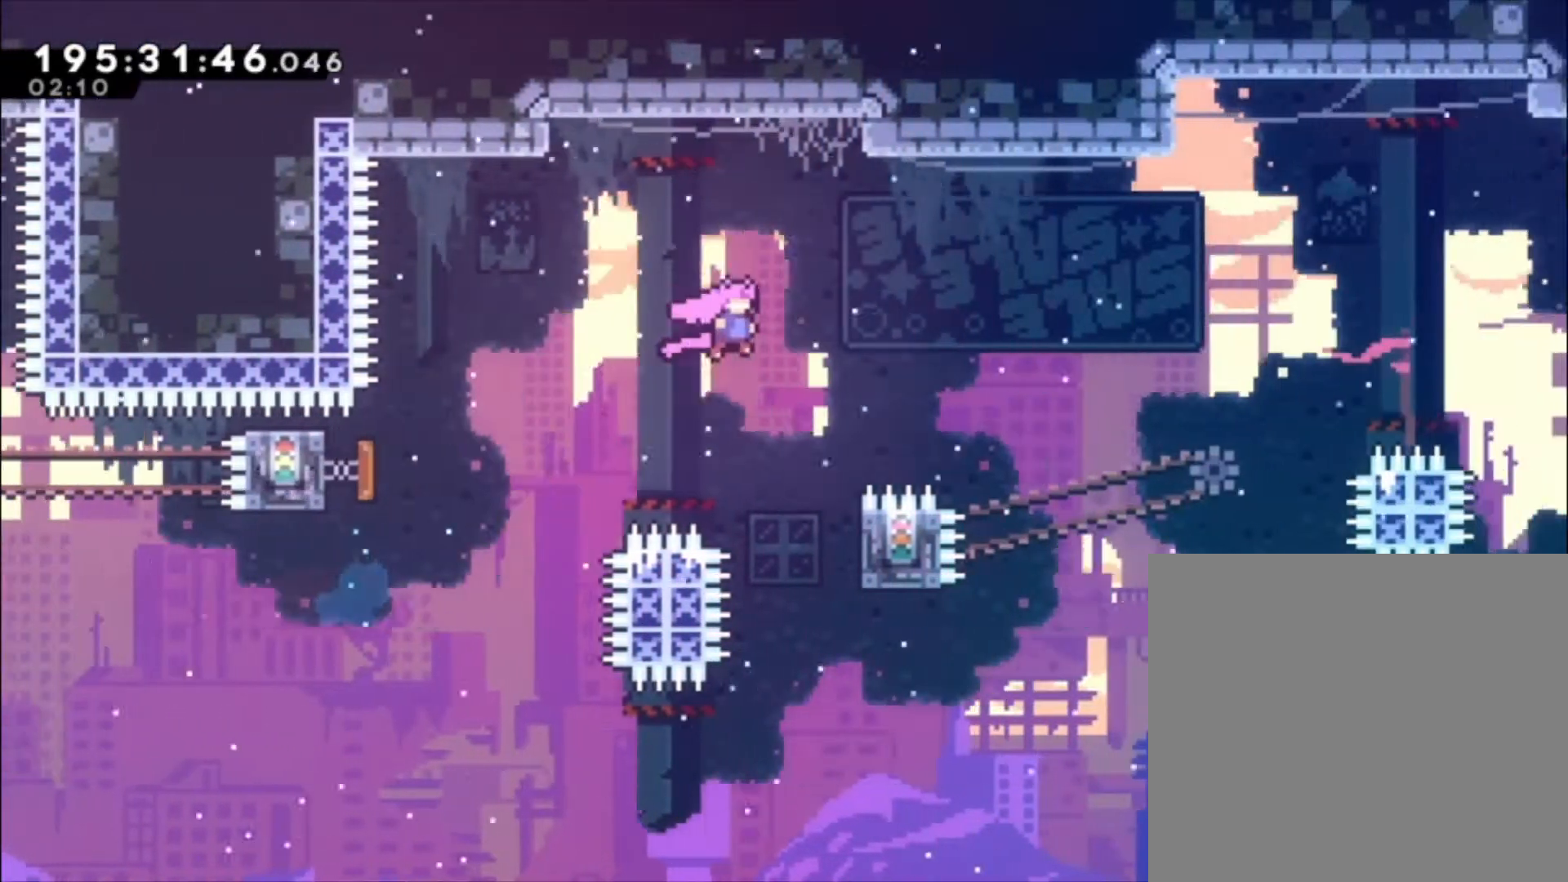
{"buttons": ["L1"], "left_stick": "center", "events": [[333, "R2", "up"], [367, "L1", "down"]]}
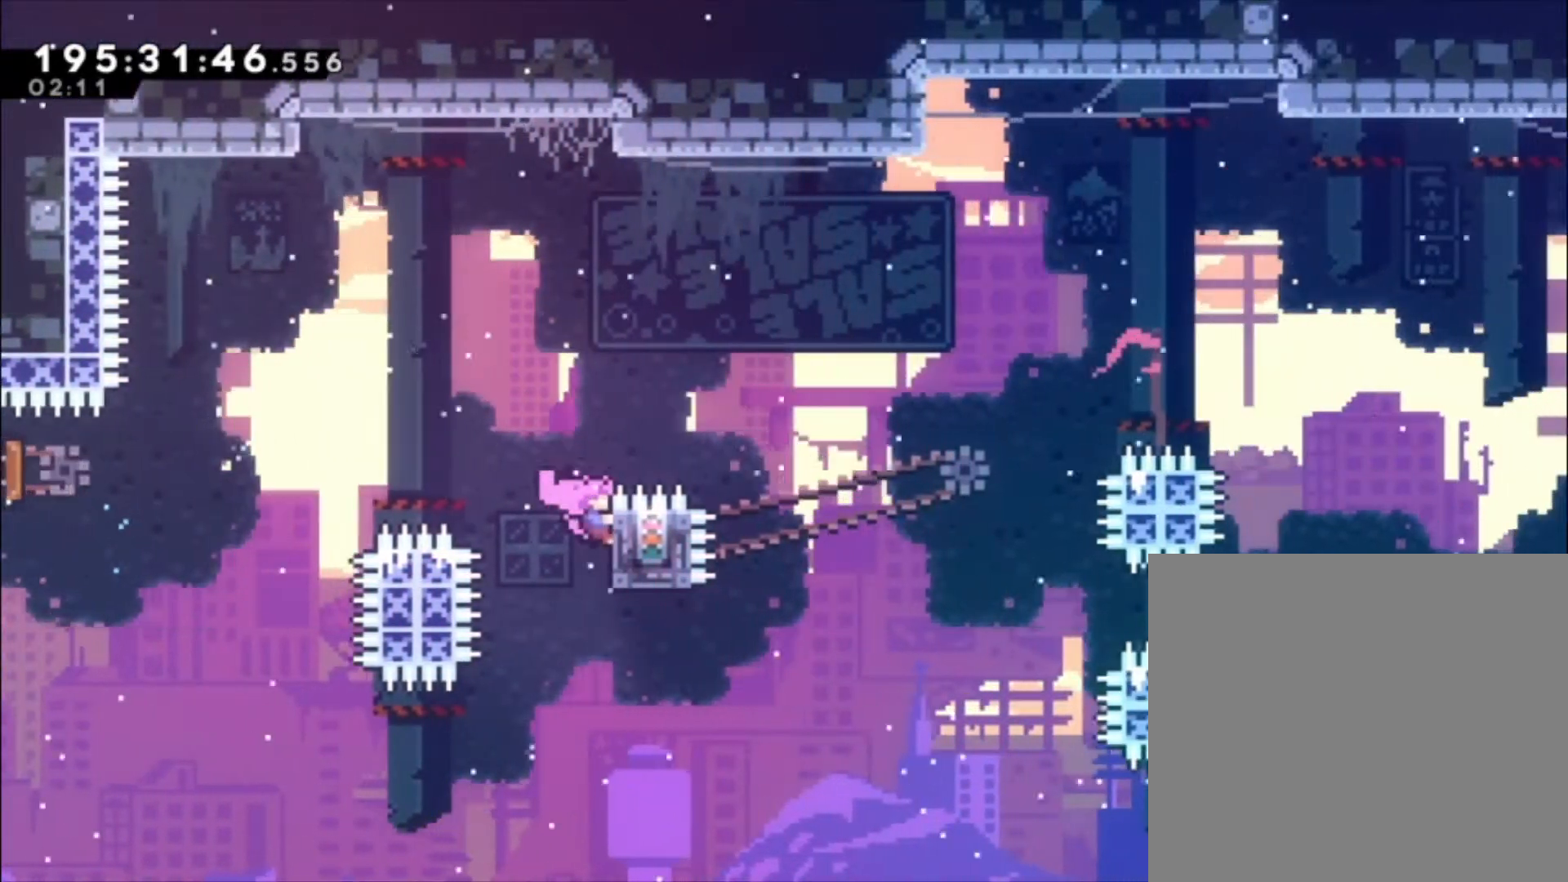
{"buttons": ["L1"], "left_stick": "up", "events": [[33, "left_stick", "up"], [167, "L2", "down"], [200, "left_stick", "up-left"], [267, "L2", "up"], [367, "left_stick", "up"]]}
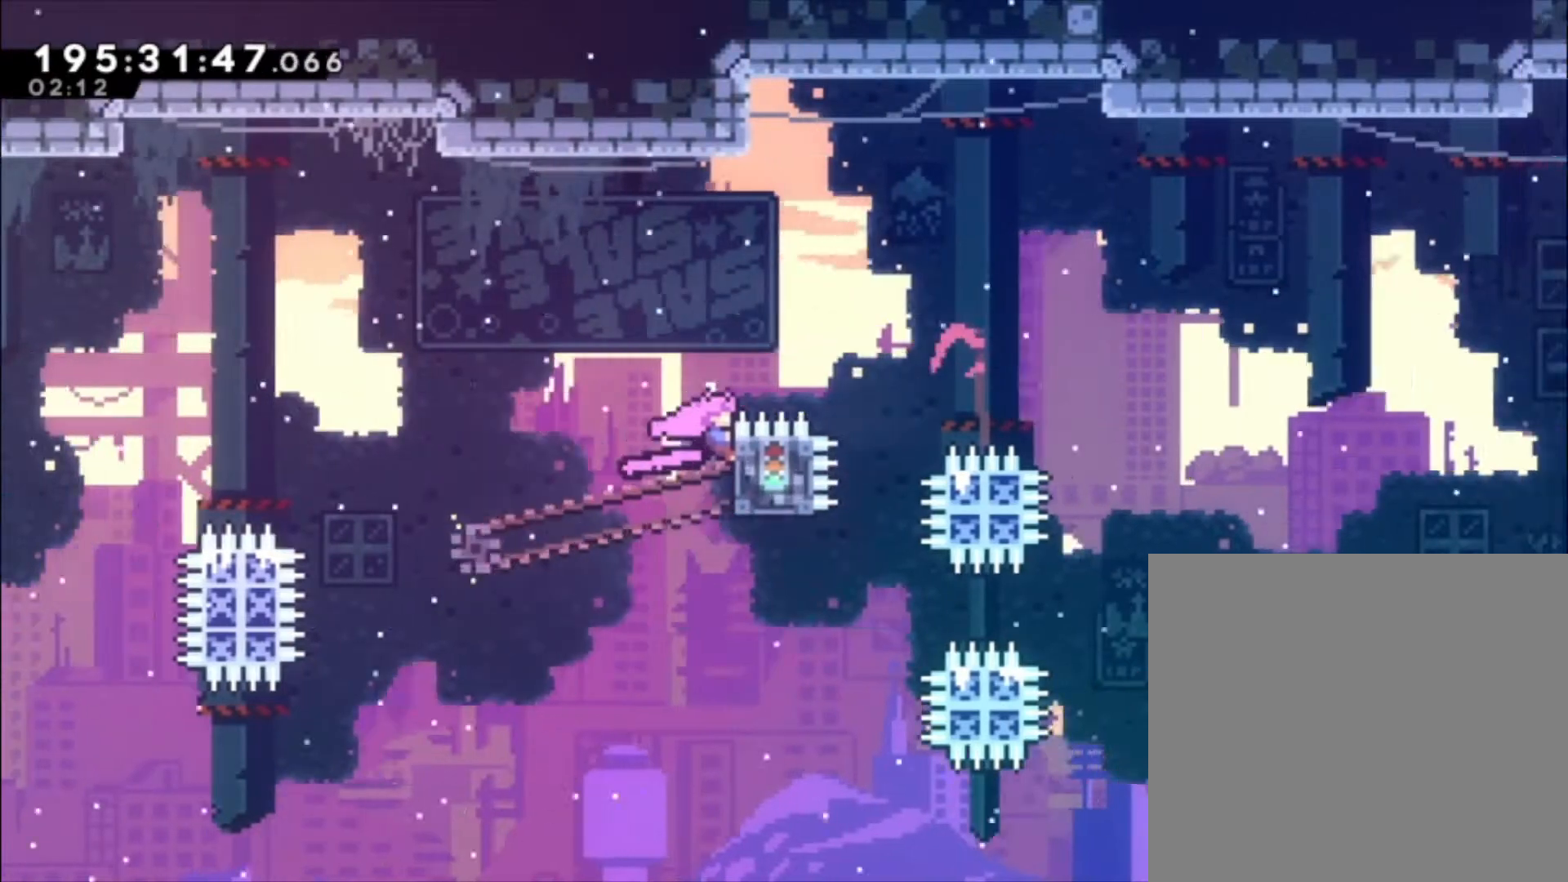
{"buttons": ["A", "L1"], "left_stick": "up", "events": [[33, "A", "down"], [100, "R2", "down"], [400, "R2", "up"]]}
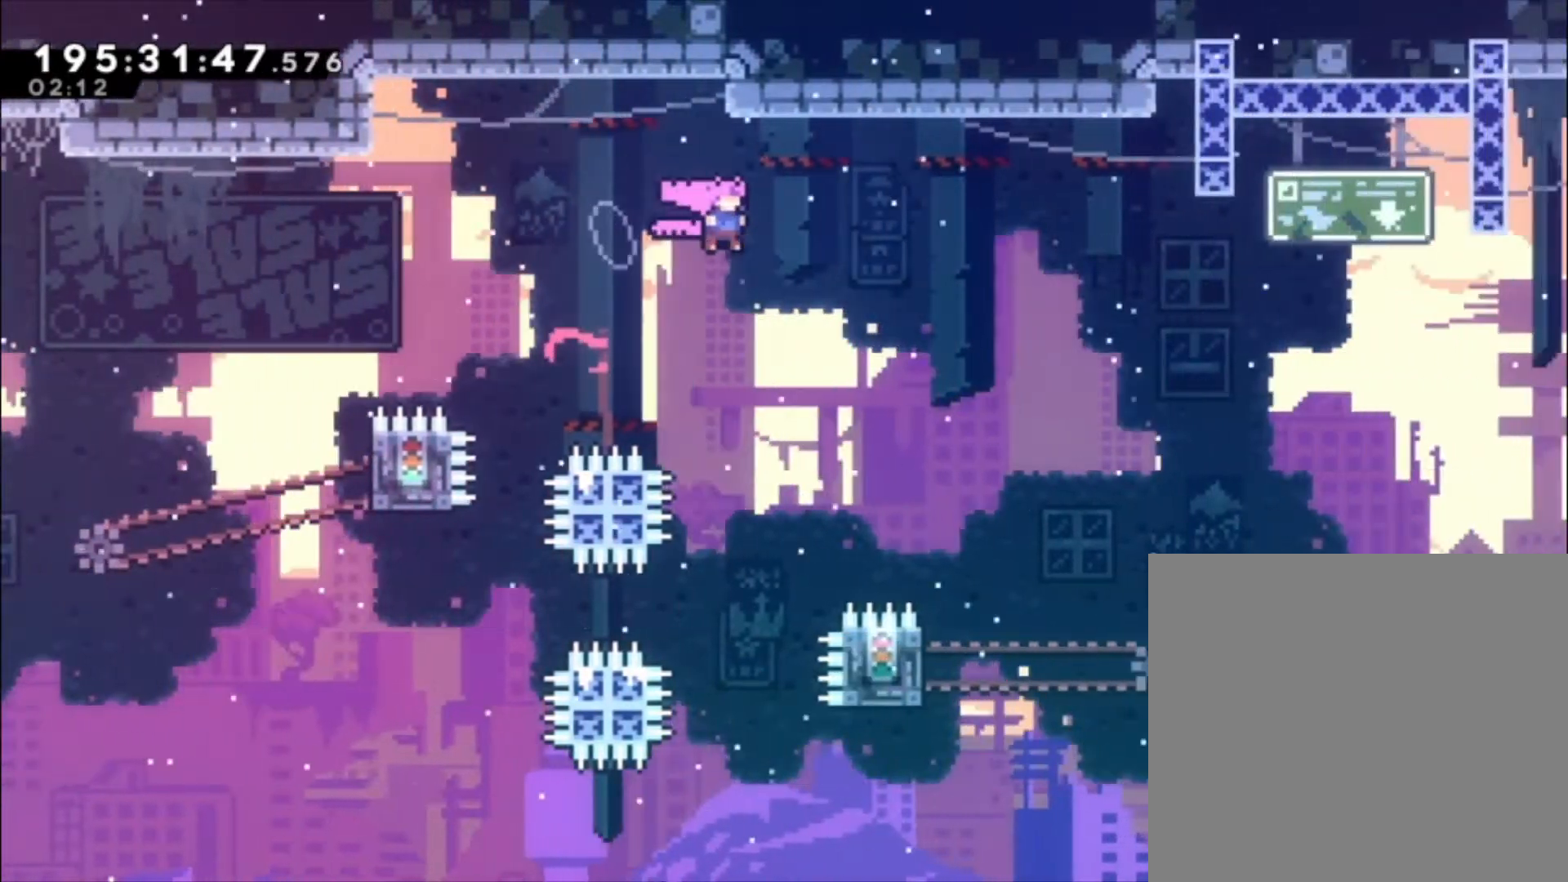
{"buttons": [], "left_stick": "center", "events": [[400, "left_stick", "center"], [433, "L1", "up"], [467, "A", "up"]]}
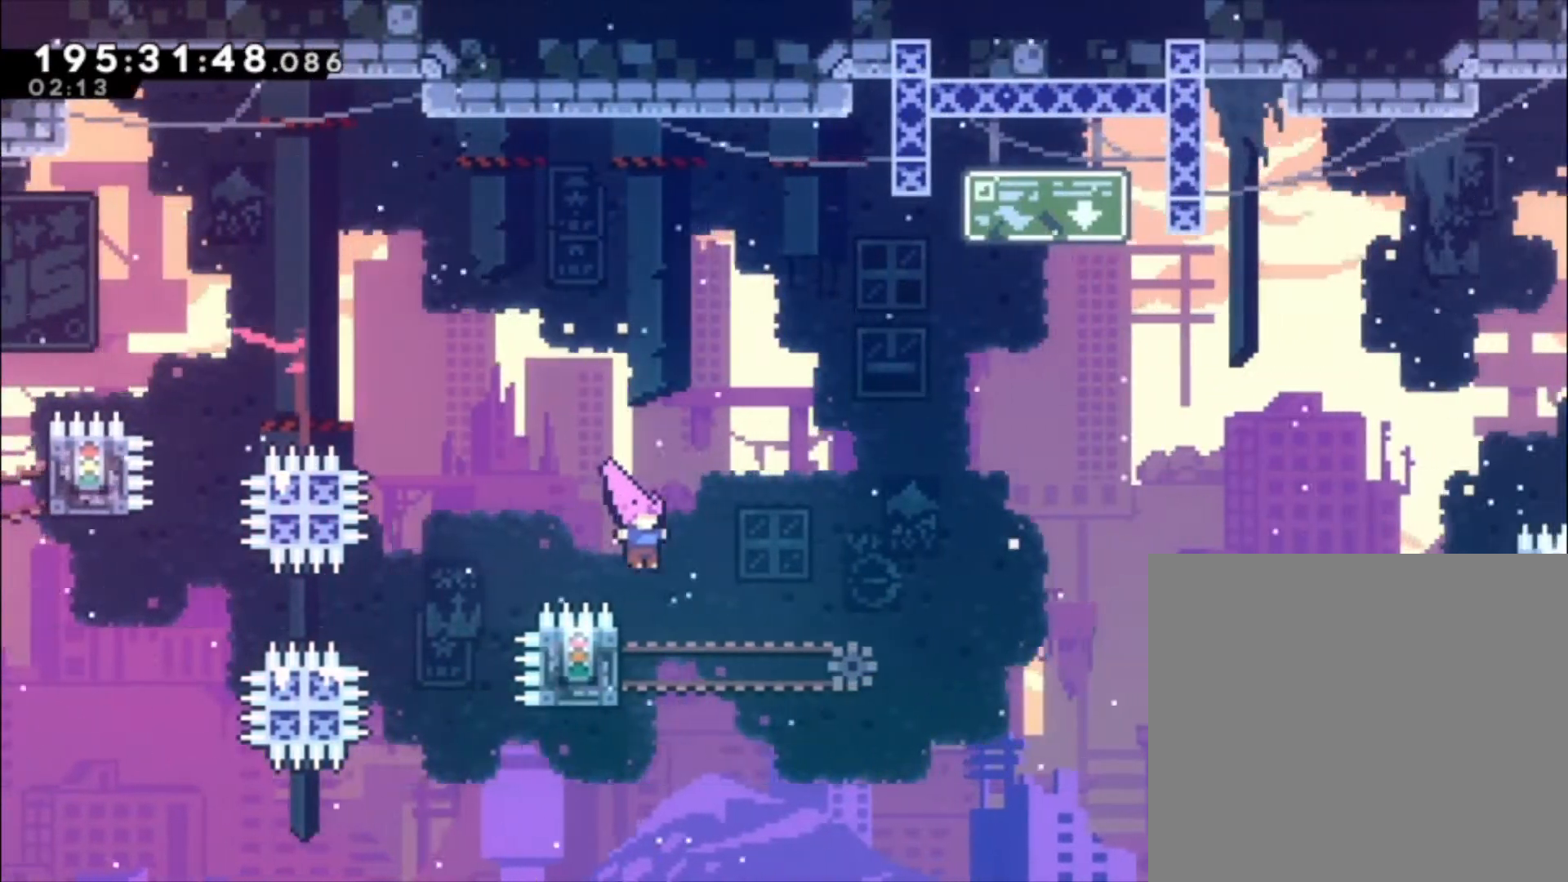
{"buttons": ["L1"], "left_stick": "center", "events": [[67, "L1", "down"], [67, "left_stick", "left"], [167, "left_stick", "up-left"], [400, "left_stick", "center"]]}
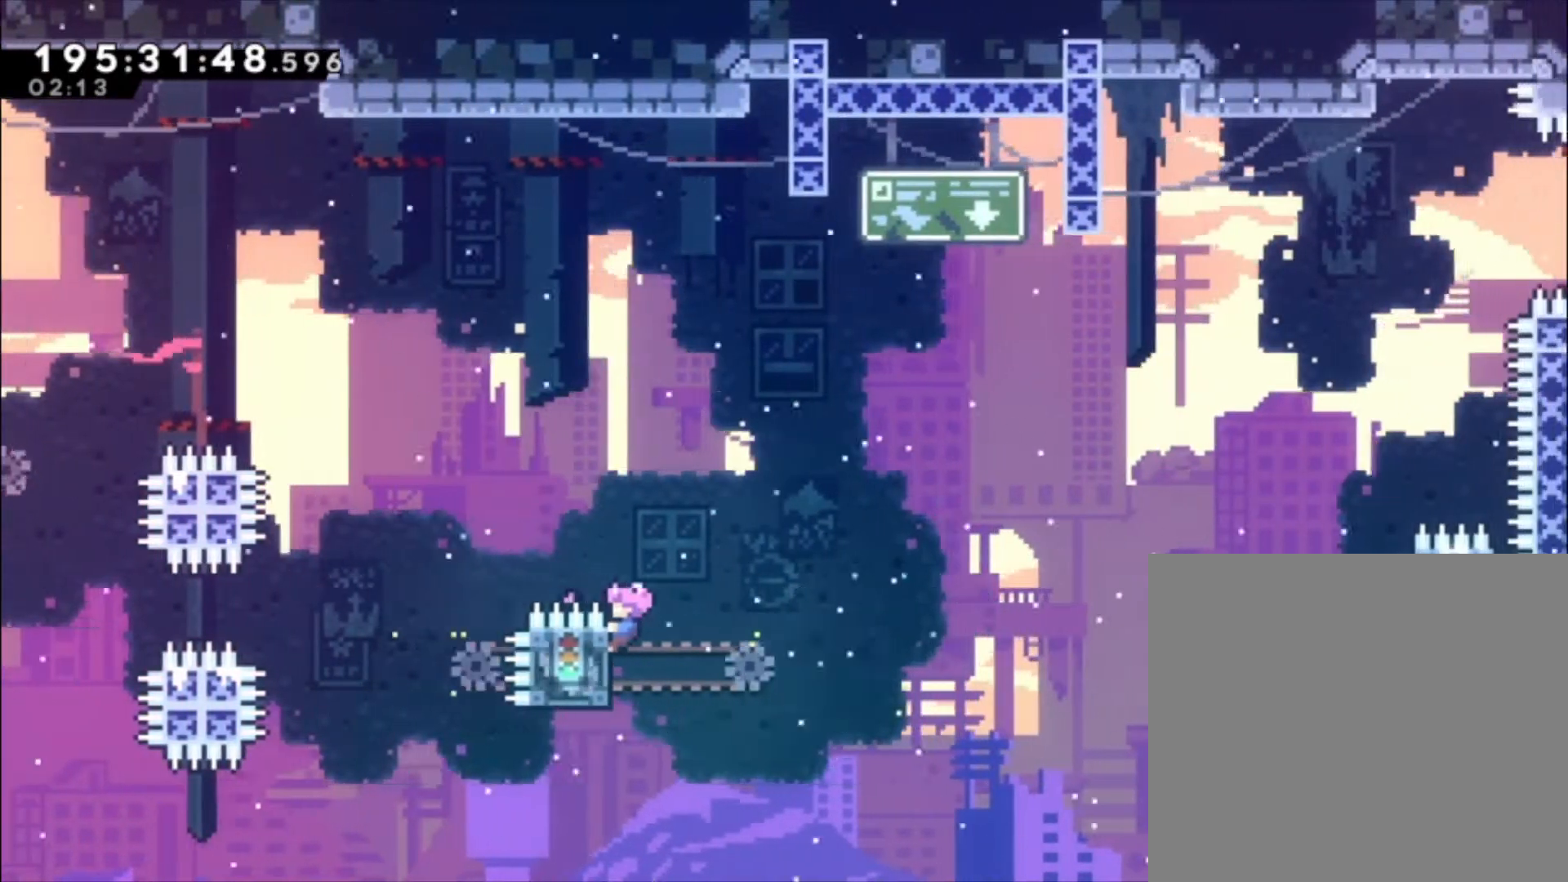
{"buttons": ["A", "L1"], "left_stick": "center", "events": [[200, "A", "down"]]}
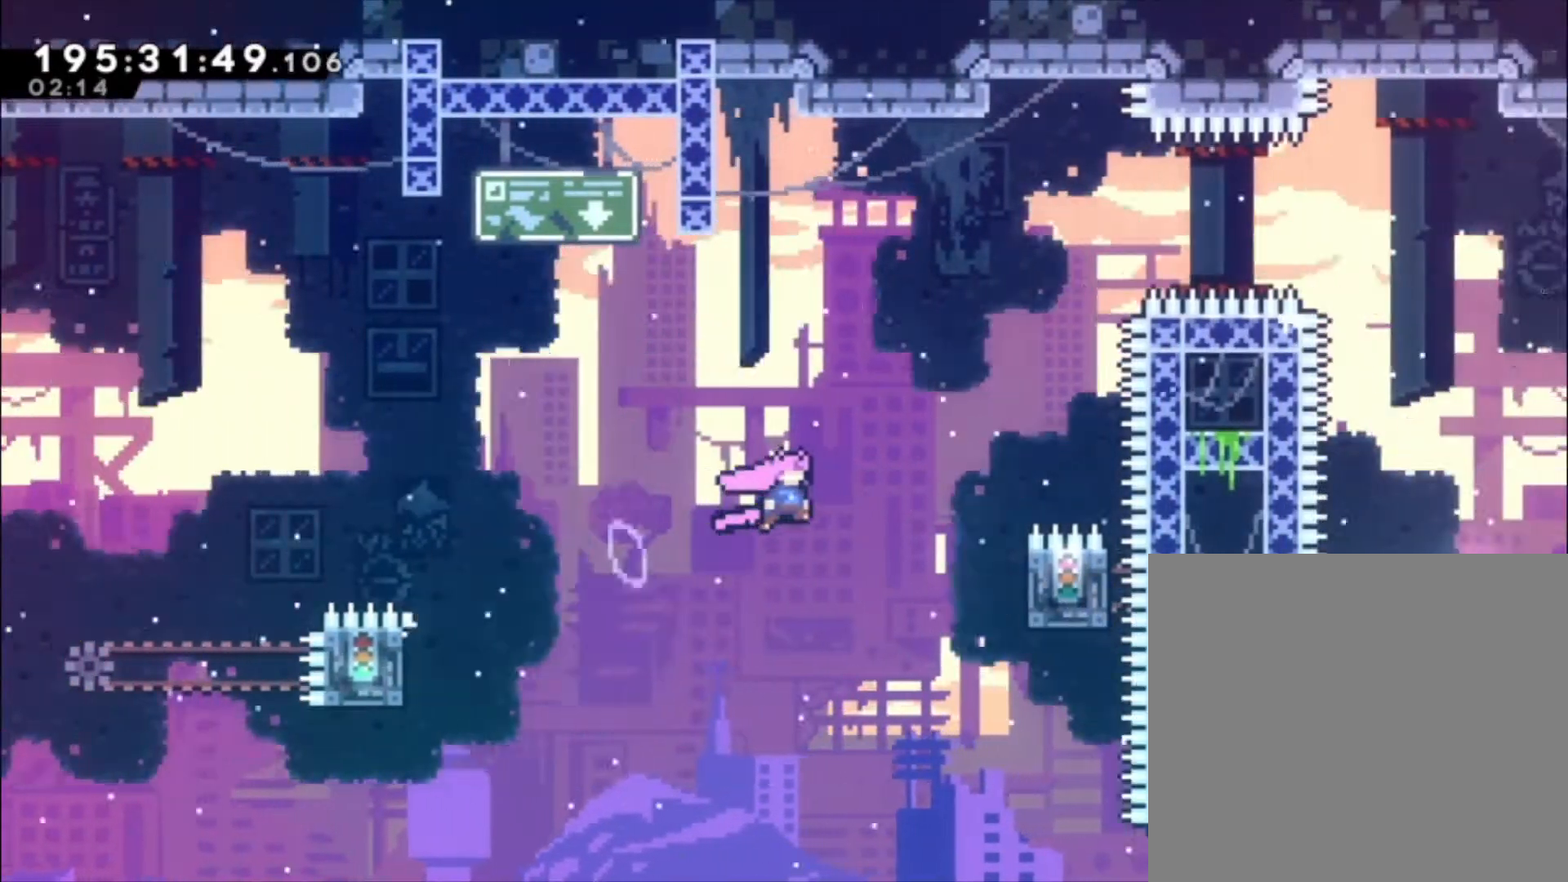
{"buttons": ["A", "X", "L1"], "left_stick": "up-left", "events": [[67, "A", "up"], [333, "A", "down"], [333, "left_stick", "up-left"], [500, "X", "down"]]}
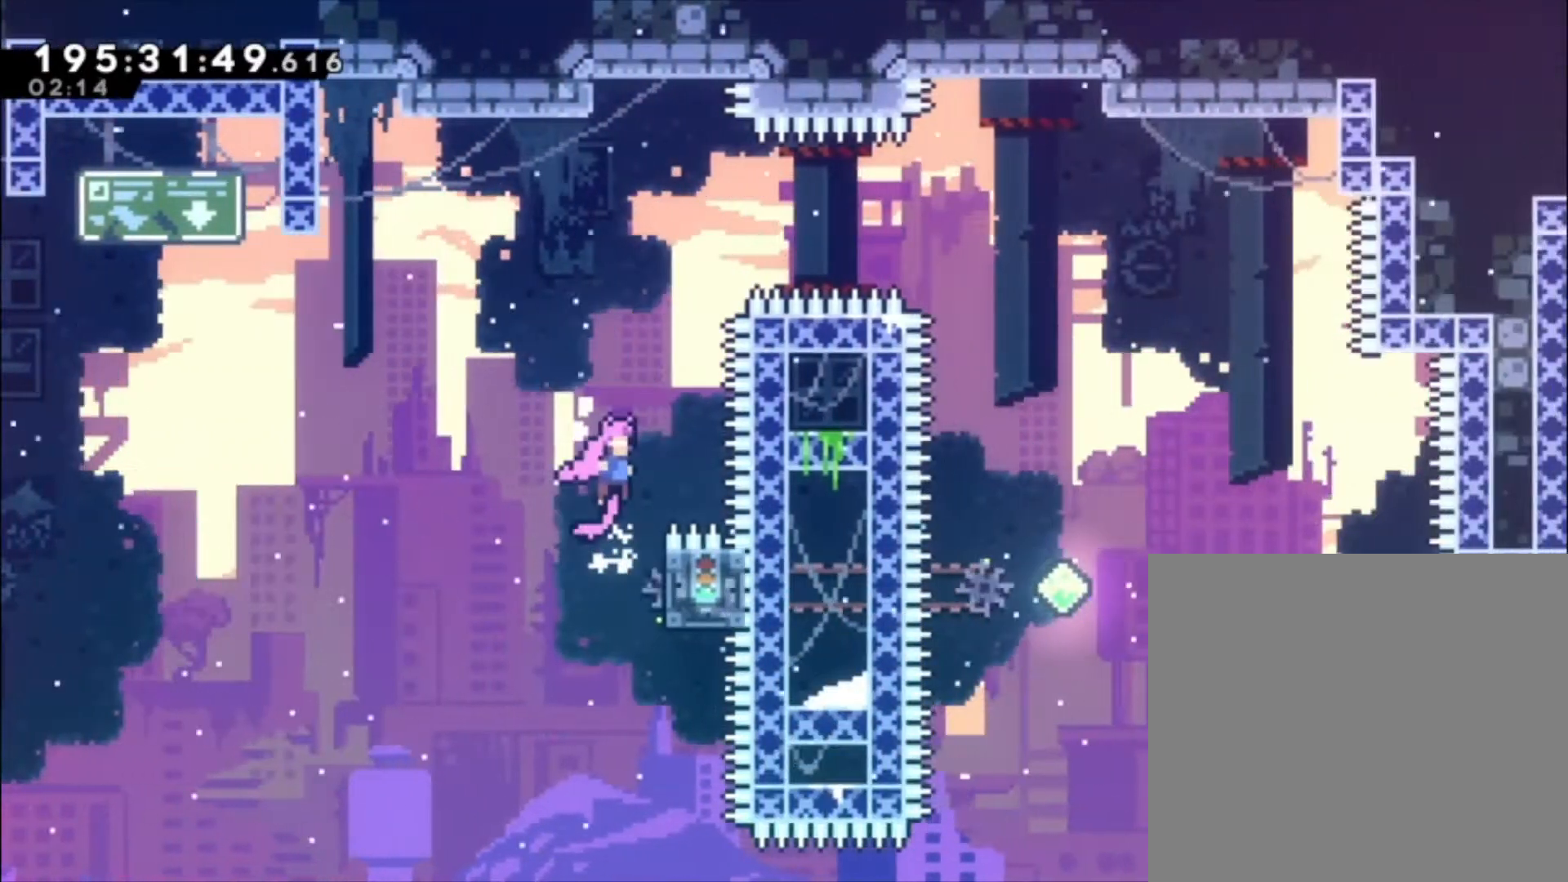
{"buttons": ["X"], "left_stick": "center", "events": [[133, "R2", "down"], [200, "R2", "up"], [233, "X", "up"], [267, "A", "up"], [267, "left_stick", "center"], [300, "L1", "up"], [467, "X", "down"]]}
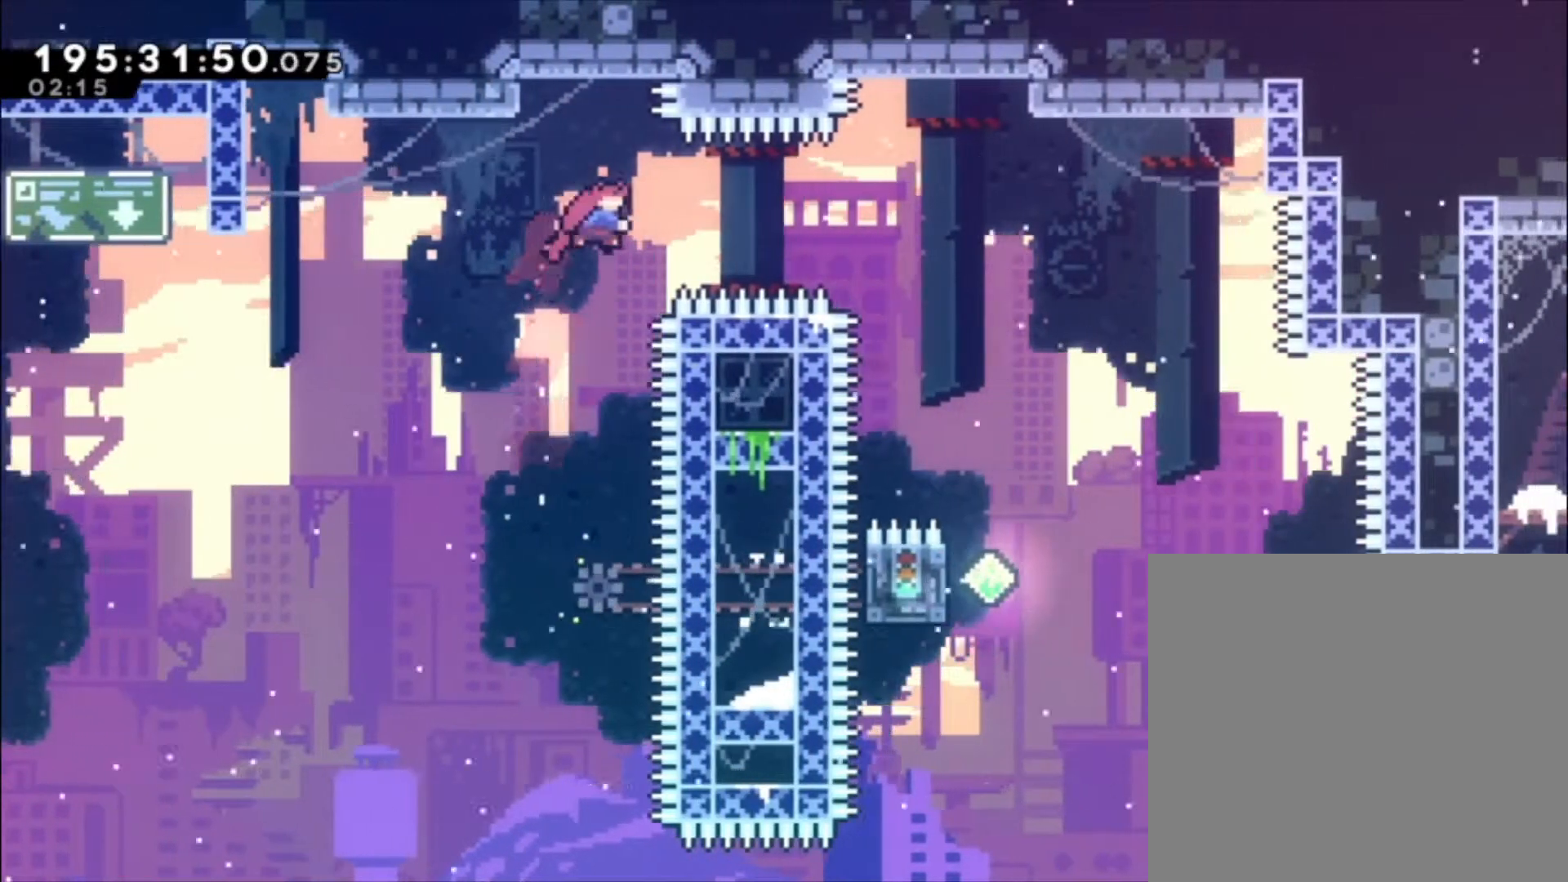
{"buttons": ["X"], "left_stick": "center", "events": []}